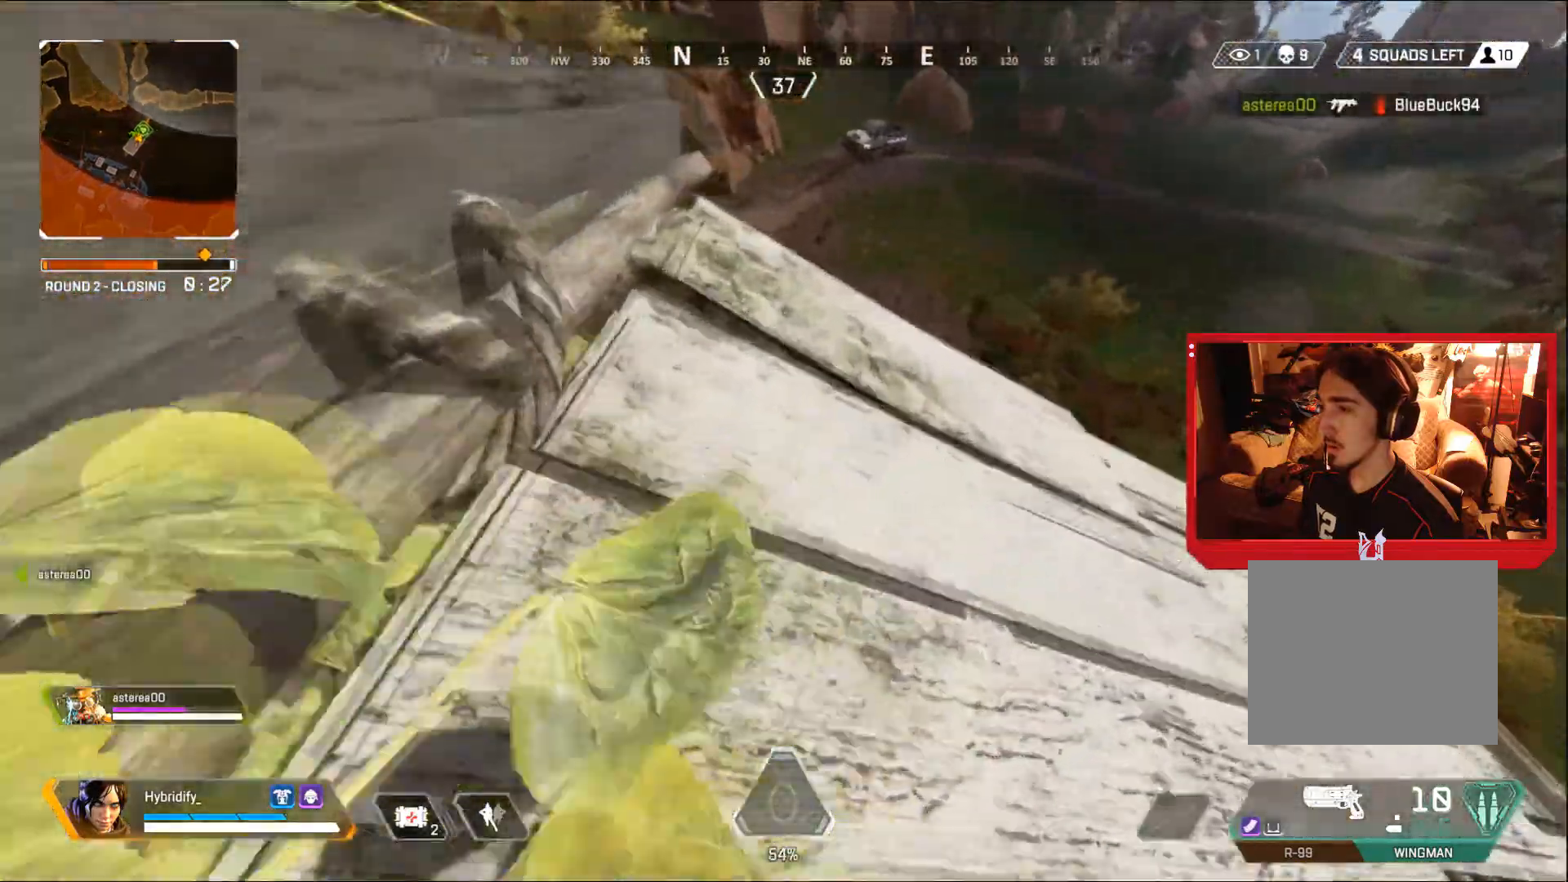
Gameplay with a controller (PlayStation layout); each line is a JSON object with the inputs held at the frame after it. "events" lists button and stick changes between this image and that frame as [ms after this image, input, new state], when the widget could be followed in between.
{"buttons": ["CROSS"], "left_stick": "up-right", "right_stick": "left", "events": [[100, "right_stick", "center"], [350, "right_stick", "left"], [484, "left_stick", "up-right"], [500, "CROSS", "down"]]}
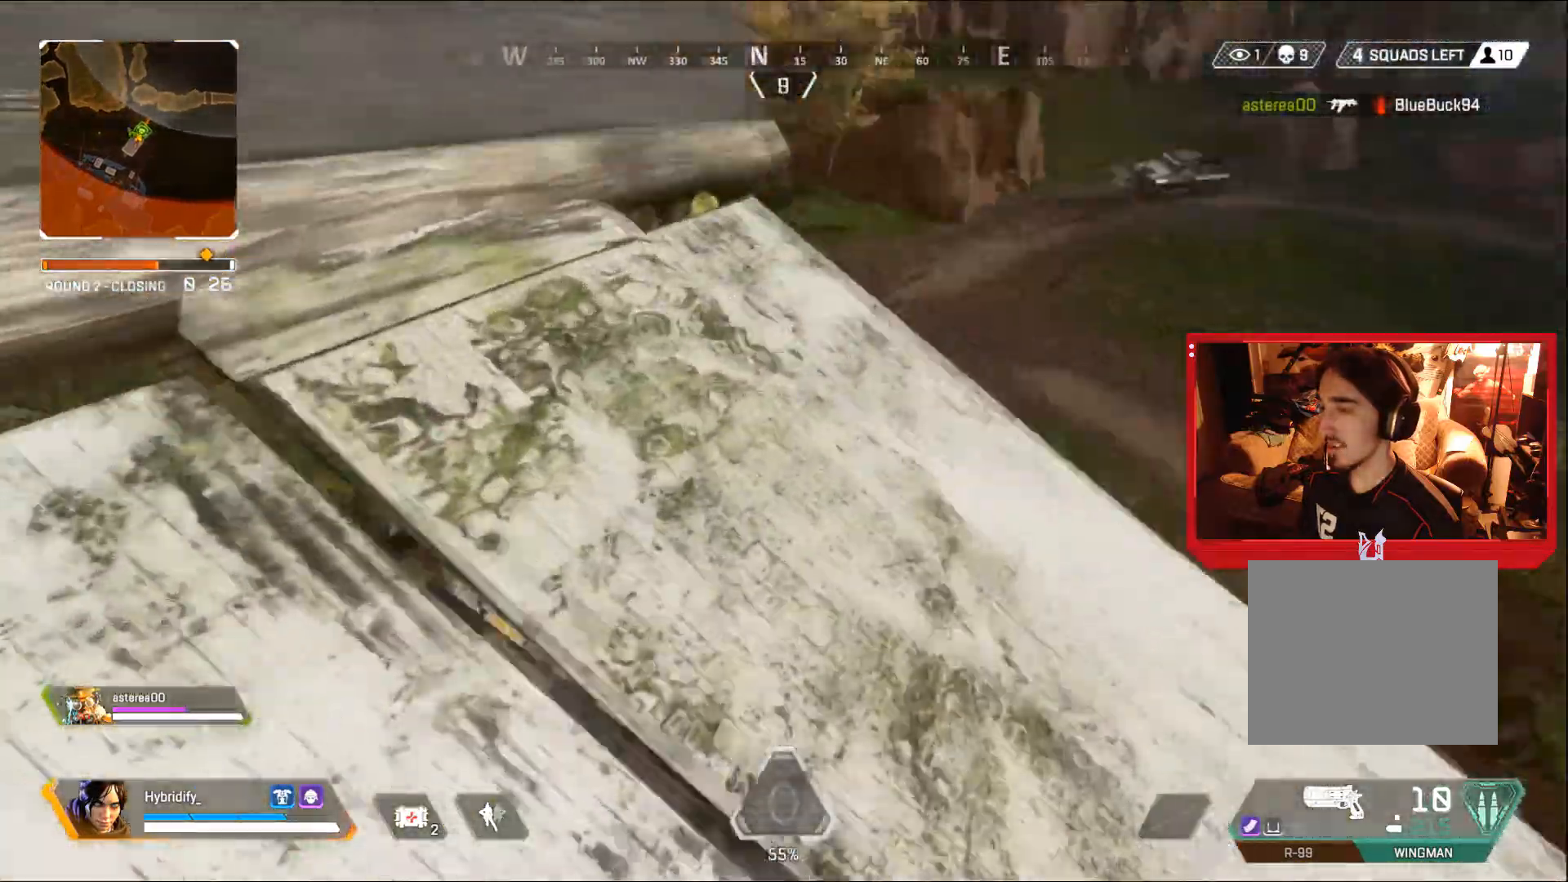
{"buttons": ["CROSS"], "left_stick": "down-left", "right_stick": "center", "events": [[334, "left_stick", "down-right"], [434, "left_stick", "down-left"], [451, "right_stick", "center"]]}
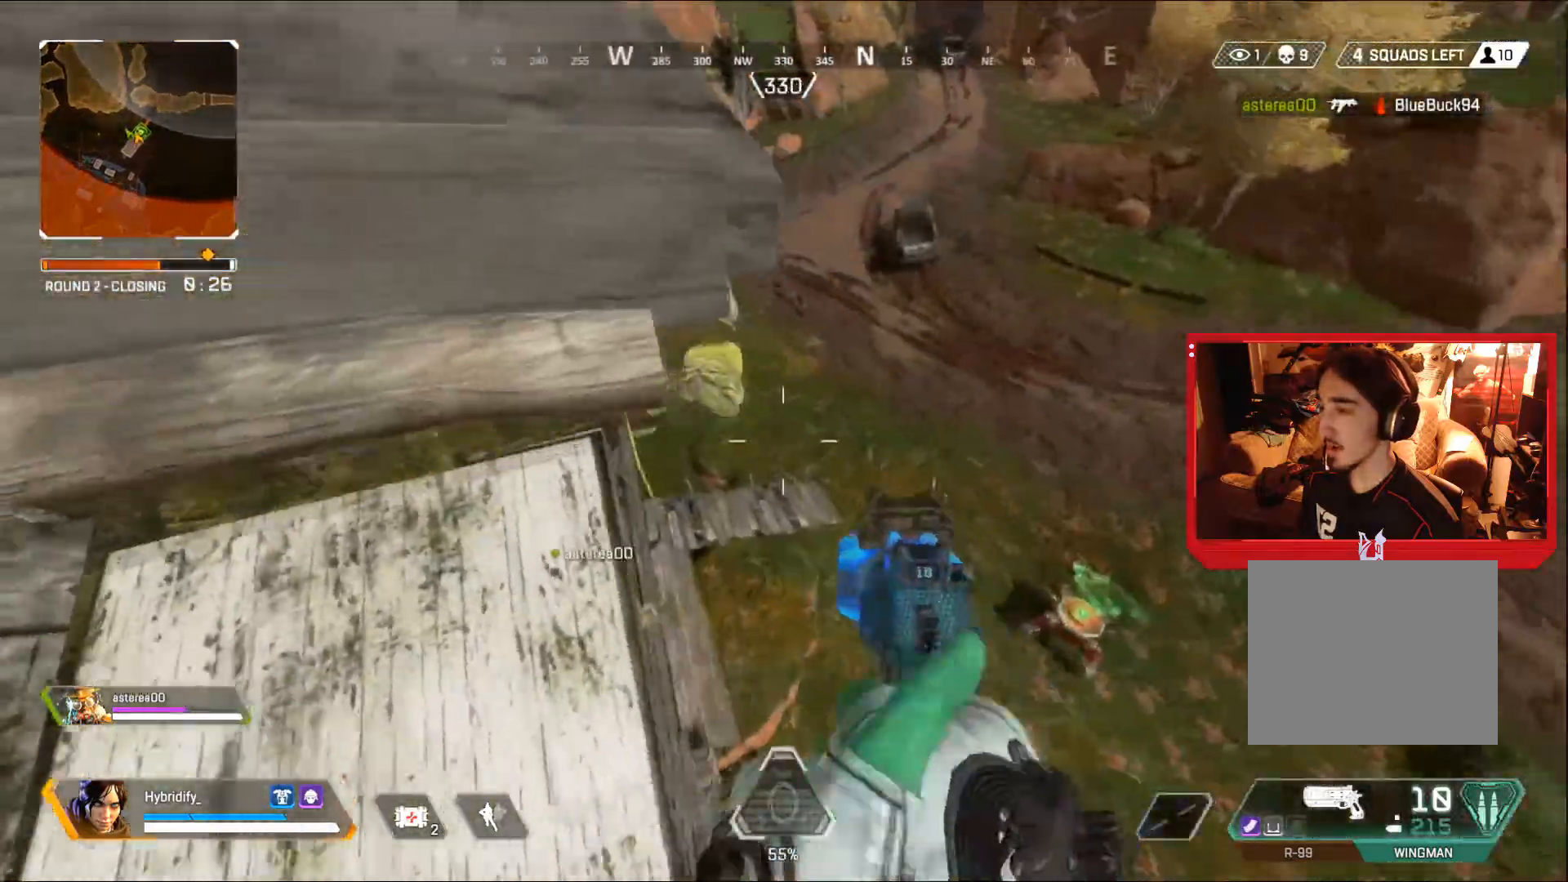
{"buttons": [], "left_stick": "up-left", "right_stick": "center", "events": [[50, "left_stick", "up-right"], [150, "left_stick", "up-left"], [200, "right_stick", "up-left"], [317, "right_stick", "center"], [500, "CROSS", "up"]]}
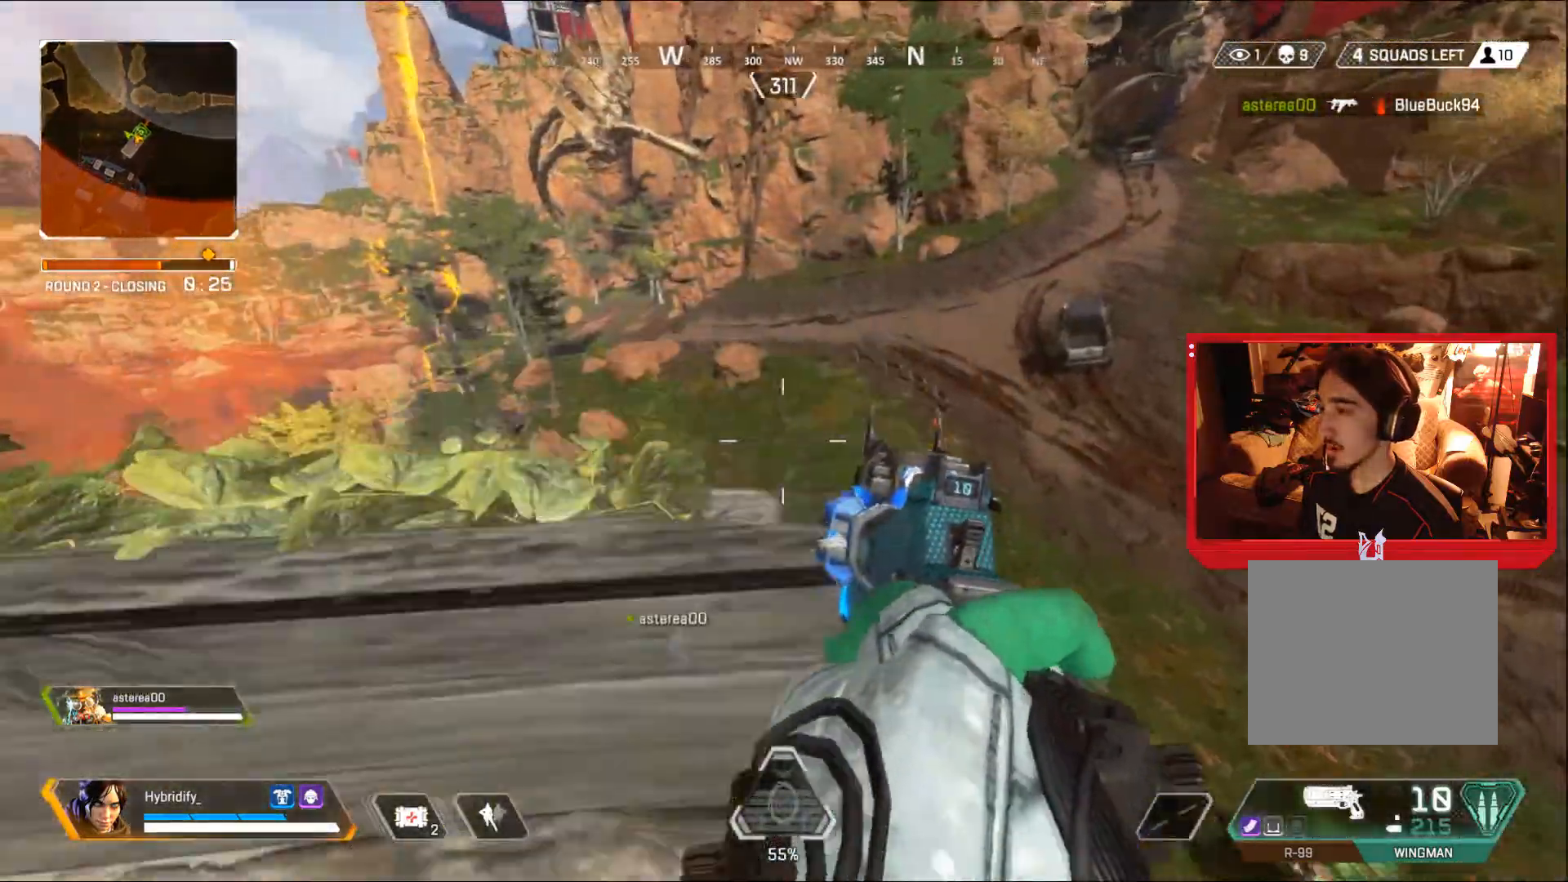
{"buttons": ["L1"], "left_stick": "left", "right_stick": "center", "events": [[184, "L1", "down"], [267, "left_stick", "left"], [317, "right_stick", "left"], [367, "right_stick", "center"]]}
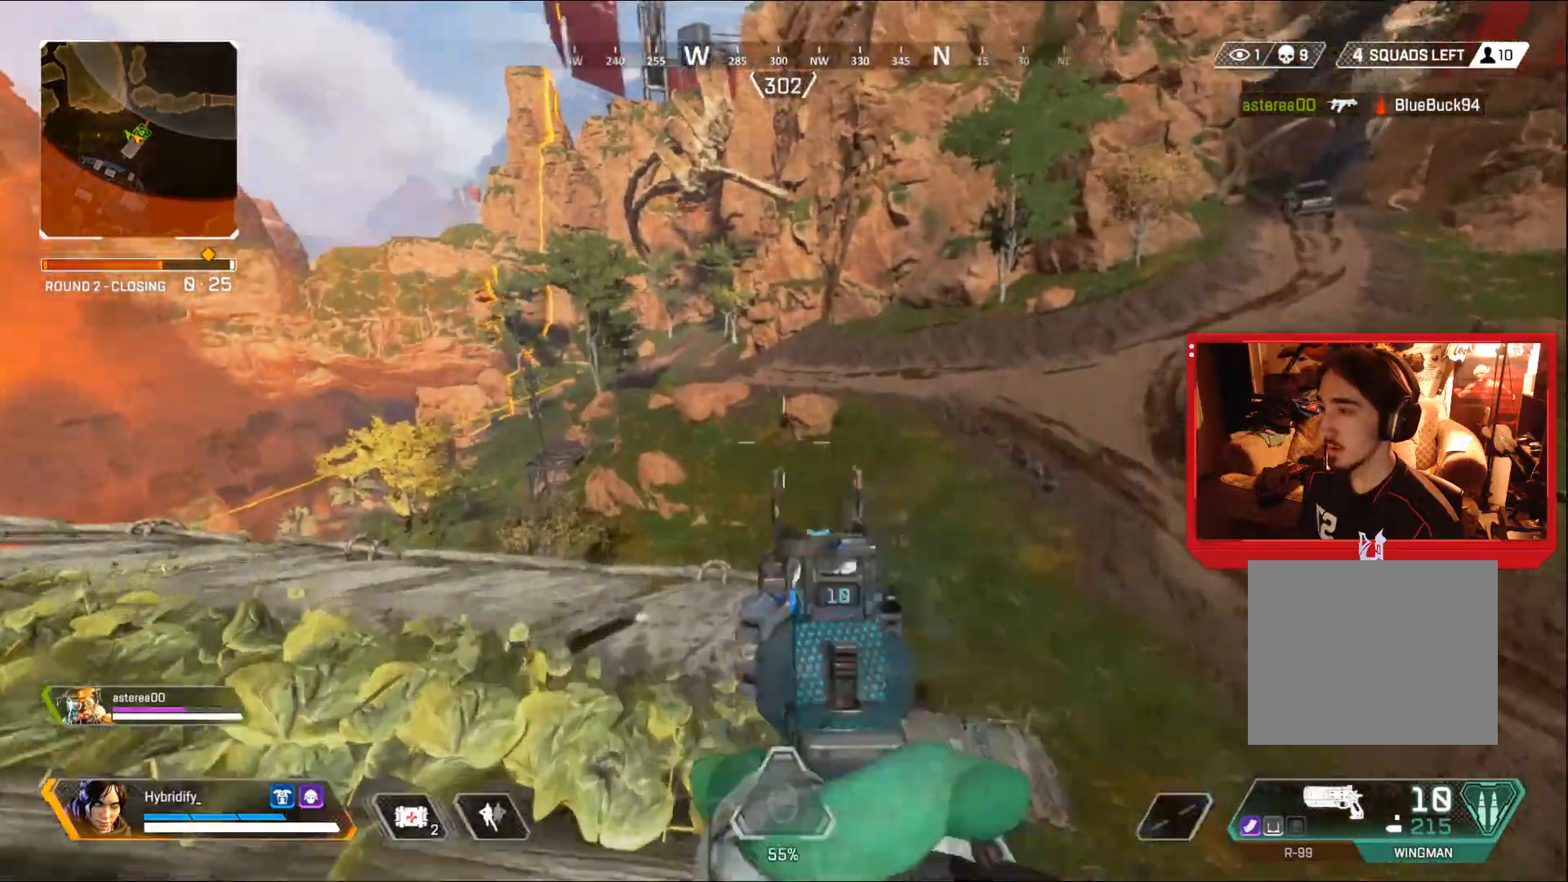
{"buttons": ["L1"], "left_stick": "left", "right_stick": "center", "events": []}
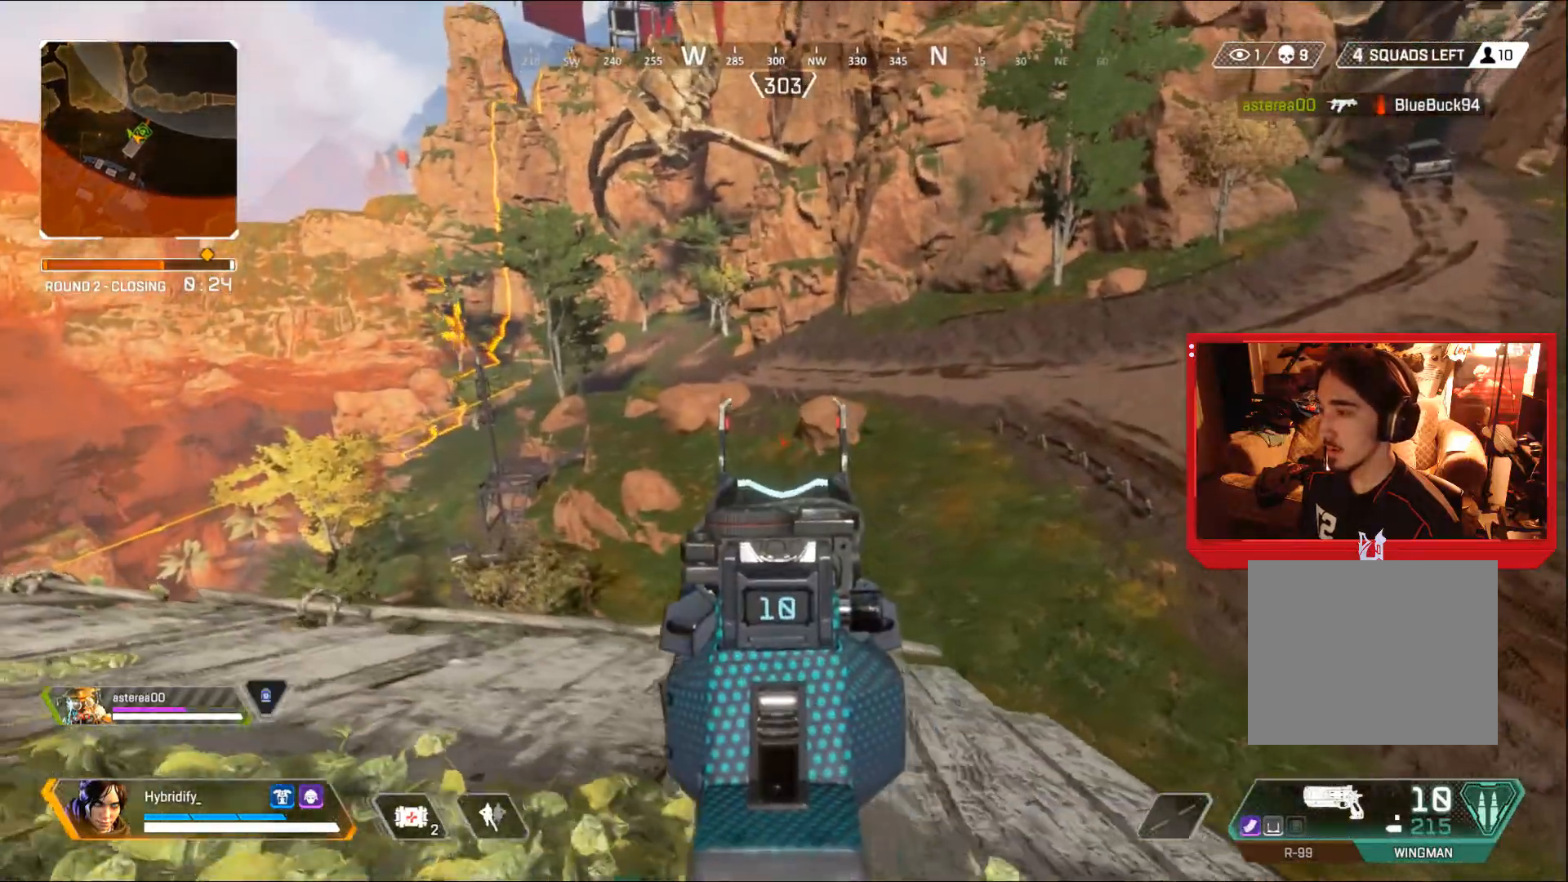
{"buttons": ["L1"], "left_stick": "left", "right_stick": "center", "events": [[234, "right_stick", "up-left"], [384, "right_stick", "center"]]}
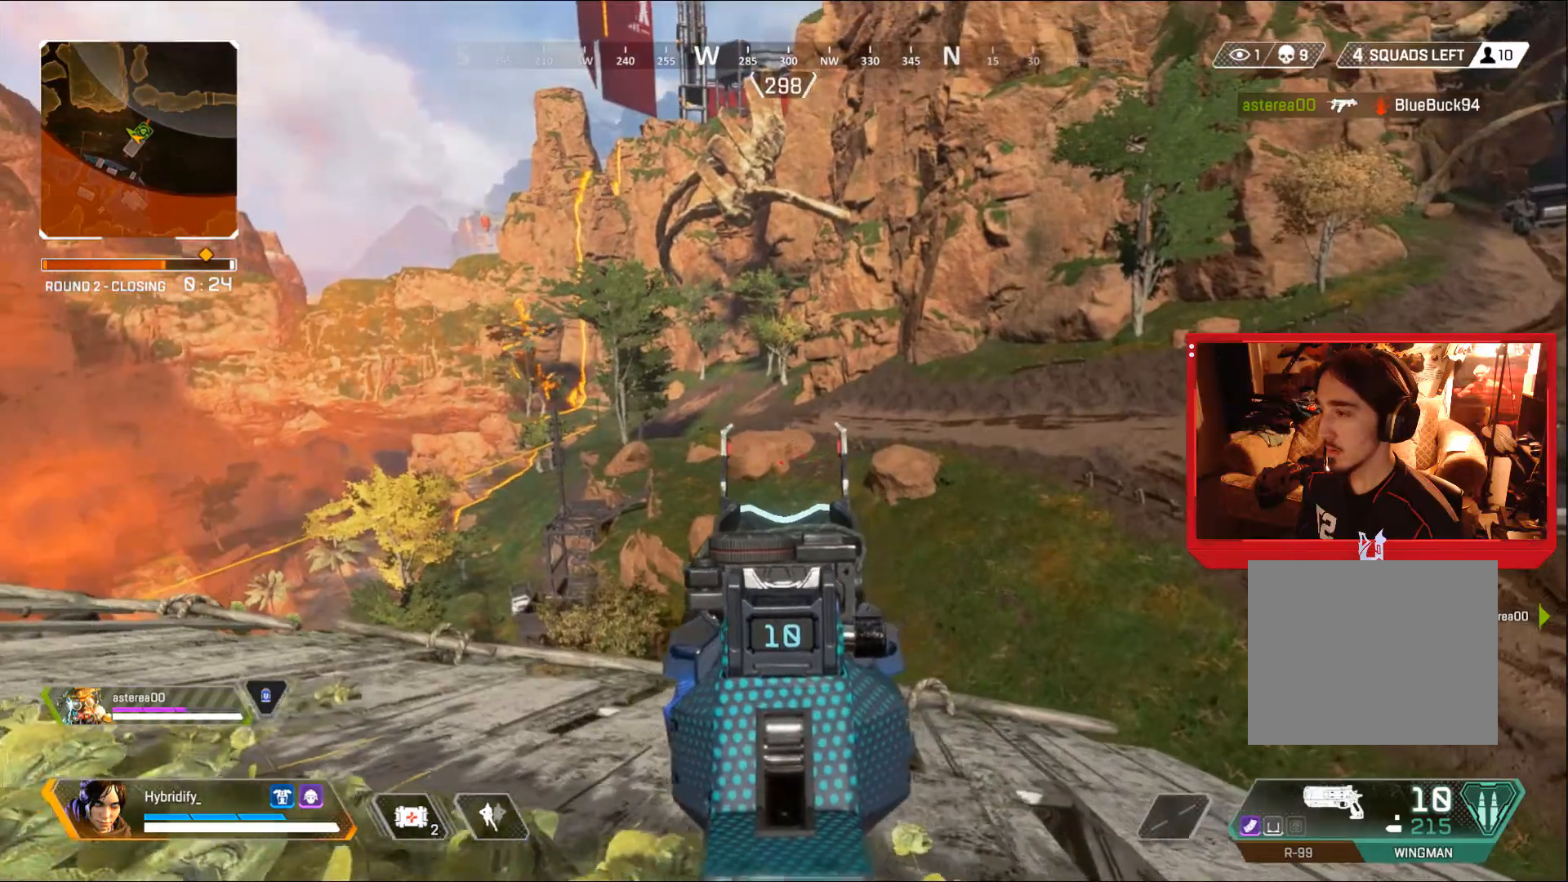
{"buttons": ["L1", "R1"], "left_stick": "left", "right_stick": "center", "events": [[417, "R1", "down"]]}
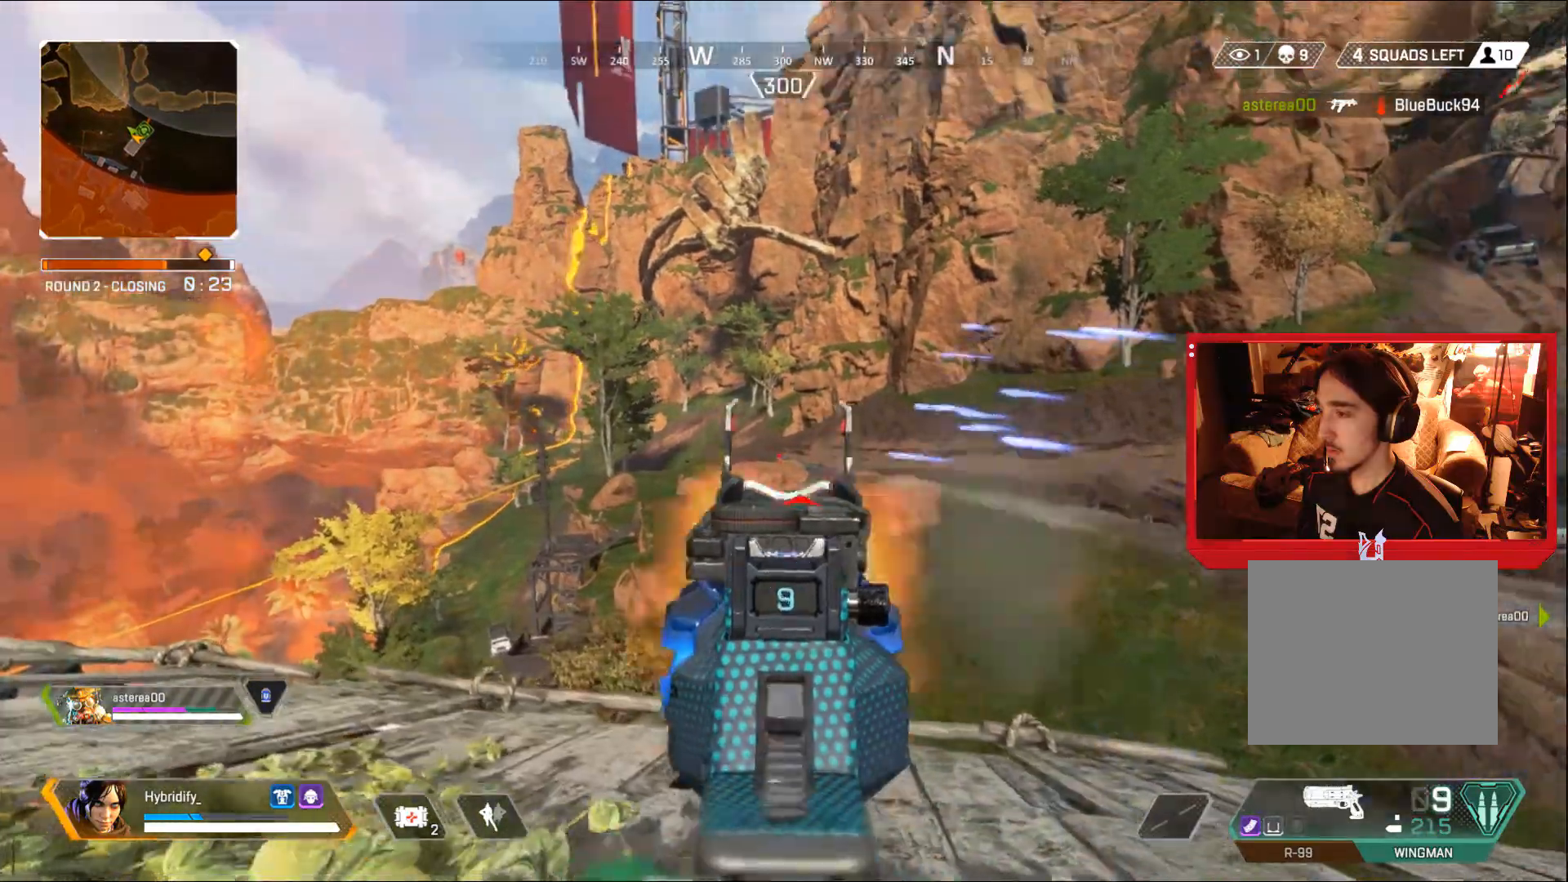
{"buttons": ["L1", "R1"], "left_stick": "left", "right_stick": "right", "events": [[17, "R1", "up"], [17, "right_stick", "right"], [151, "right_stick", "center"], [384, "R1", "down"], [484, "right_stick", "right"]]}
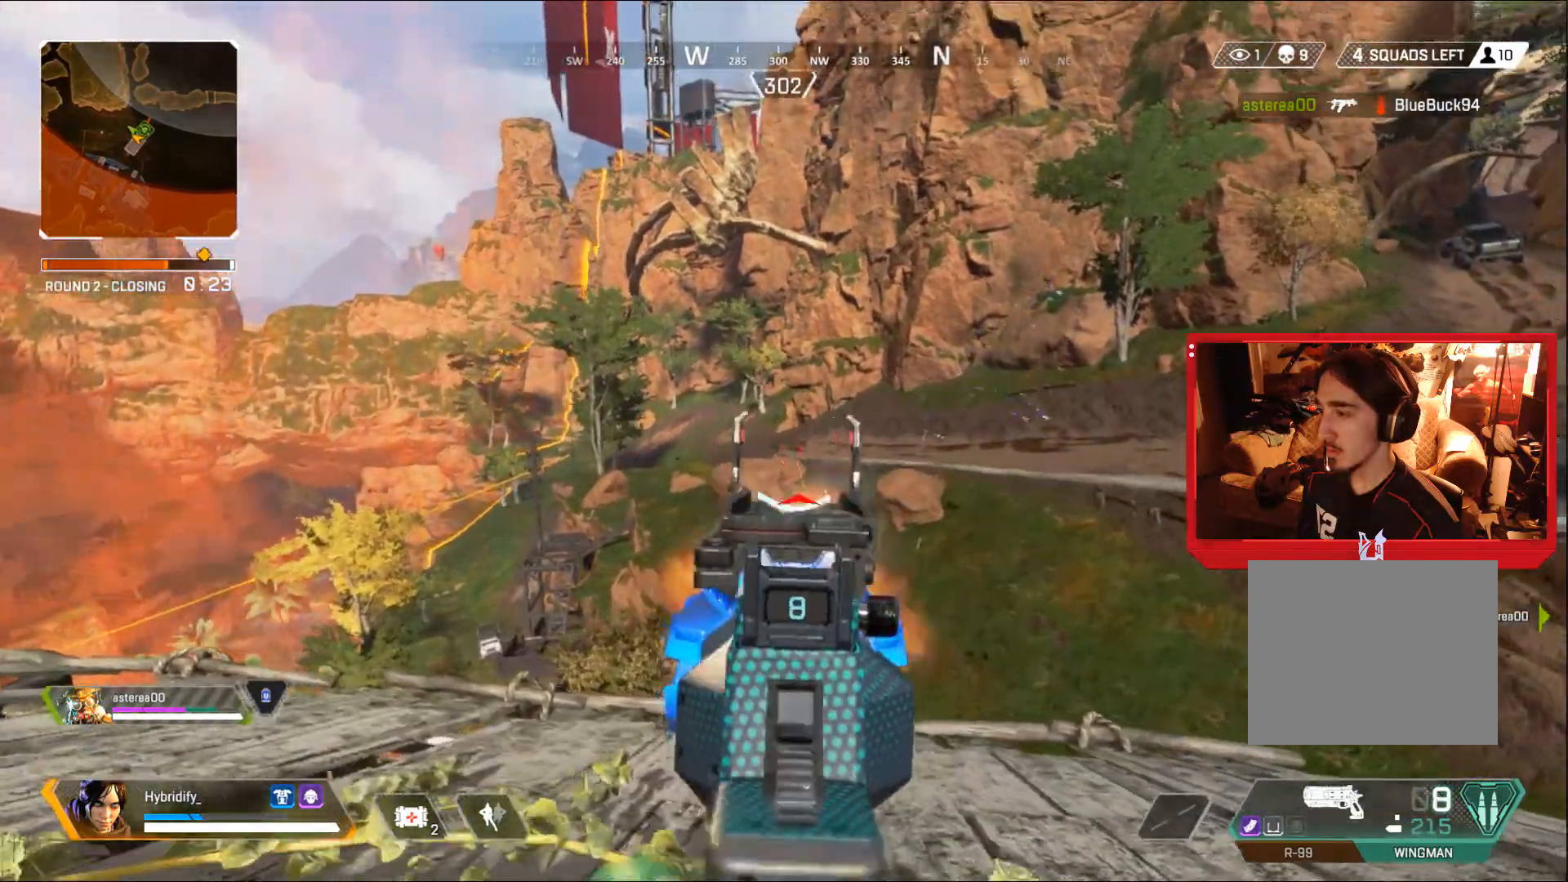
{"buttons": ["L1"], "left_stick": "left", "right_stick": "center", "events": [[17, "R1", "up"], [234, "right_stick", "center"], [384, "R1", "down"], [484, "R1", "up"]]}
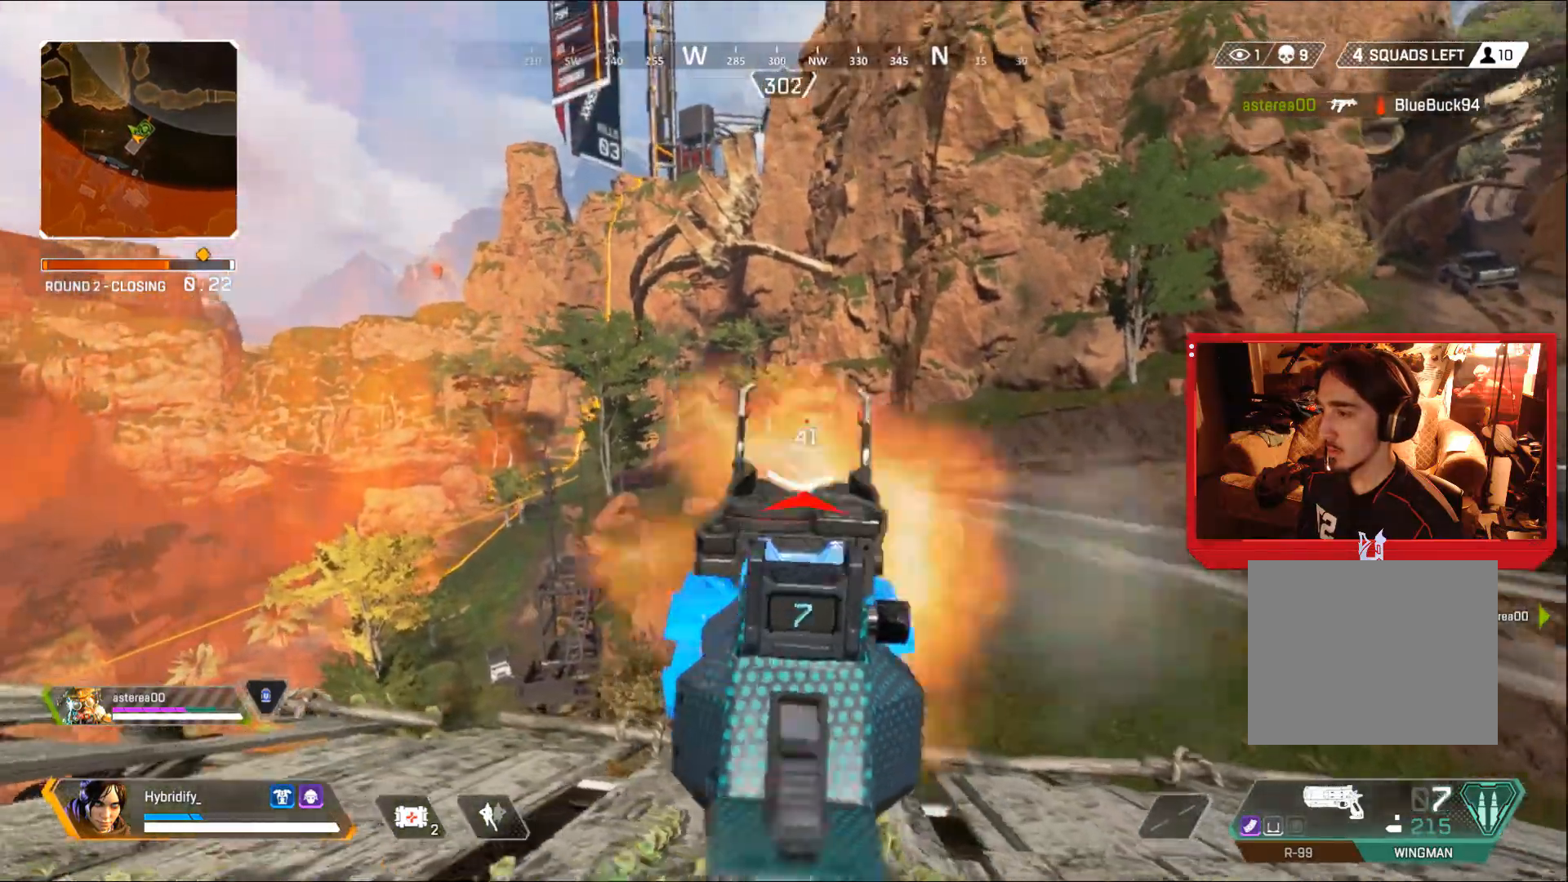
{"buttons": ["L1"], "left_stick": "left", "right_stick": "right", "events": [[251, "right_stick", "right"], [334, "R1", "down"], [434, "R1", "up"]]}